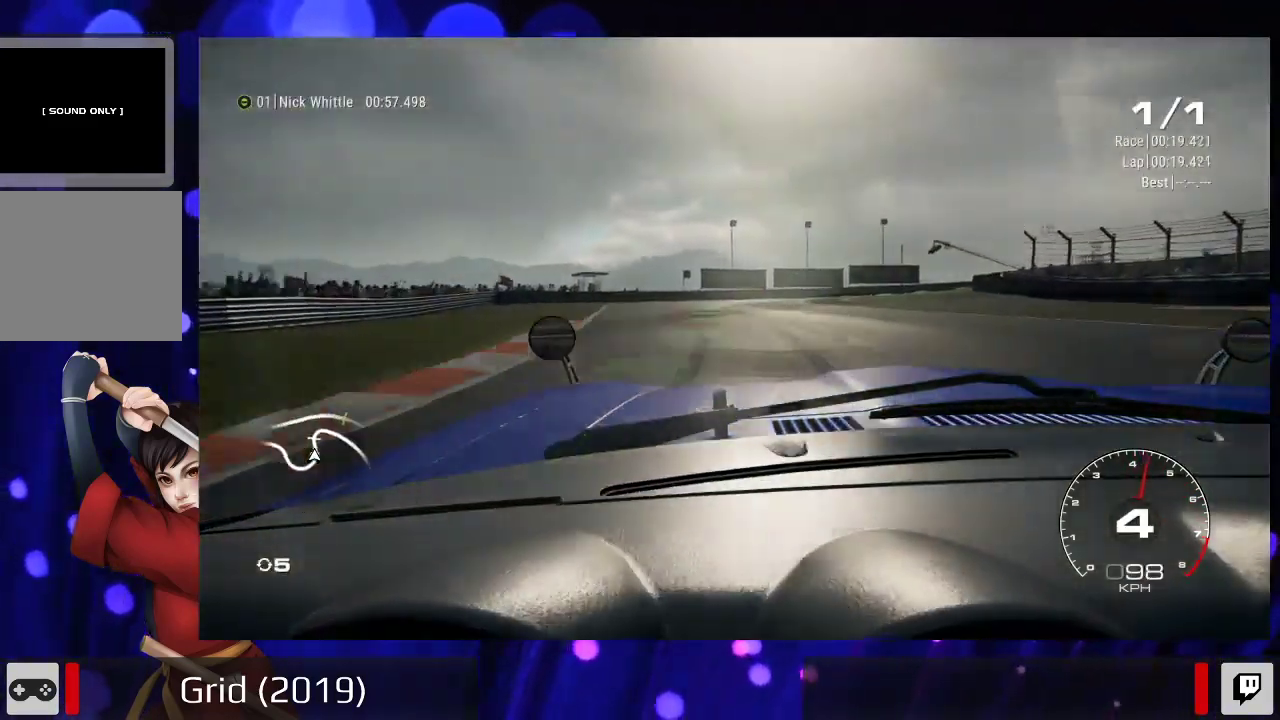
Gameplay with a controller (Xbox layout); each line is a JSON object with the inputs held at the frame after it. "events" lists button and stick changes between this image and that frame as [ms after this image, input, new state], when the widget could be followed in between. Not read: L3 R3.
{"buttons": ["R2"], "left_stick": "center", "right_stick": "center", "events": [[33, "left_stick", "center"]]}
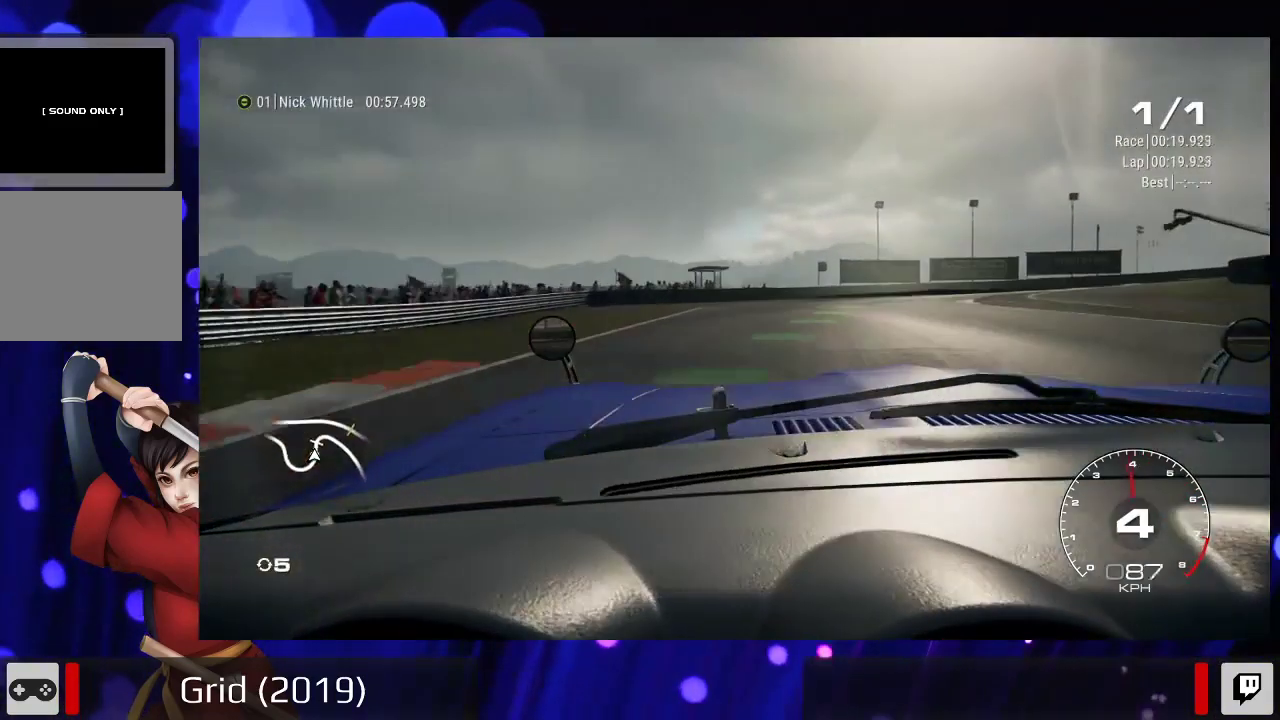
{"buttons": ["R2"], "left_stick": "center", "right_stick": "center"}
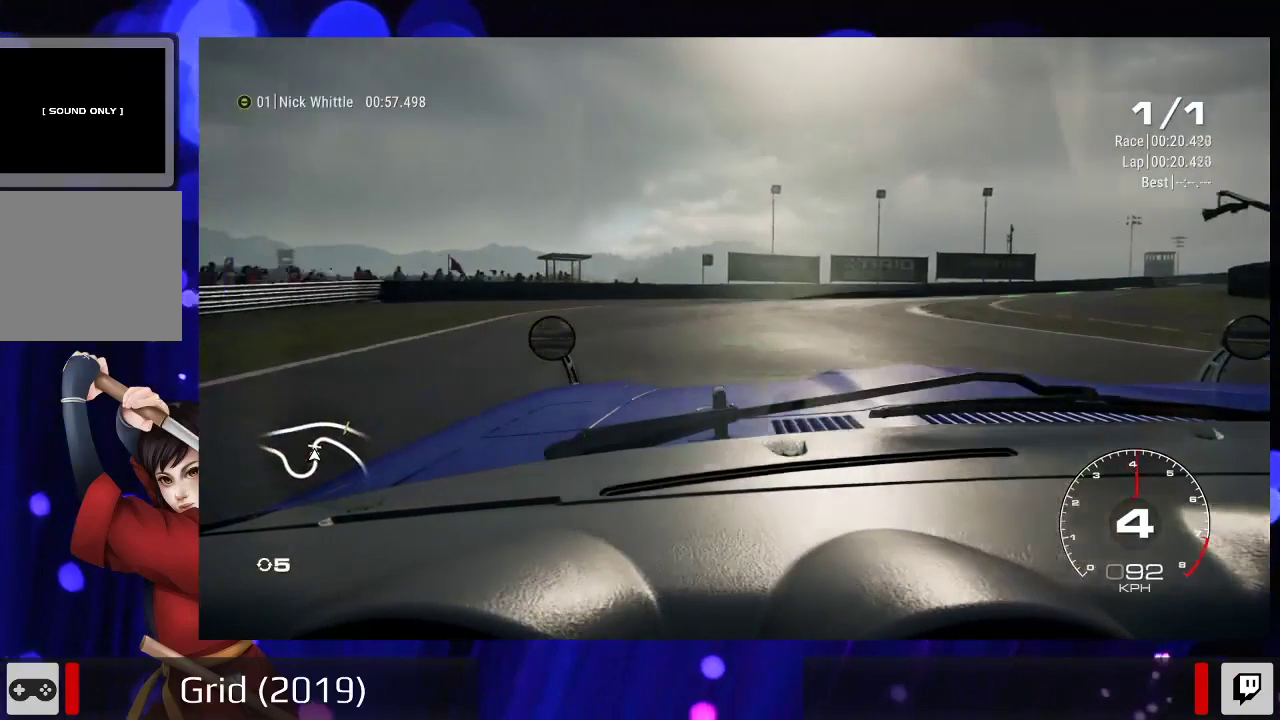
{"buttons": ["R2"], "left_stick": "right", "right_stick": "center", "events": [[167, "left_stick", "right"]]}
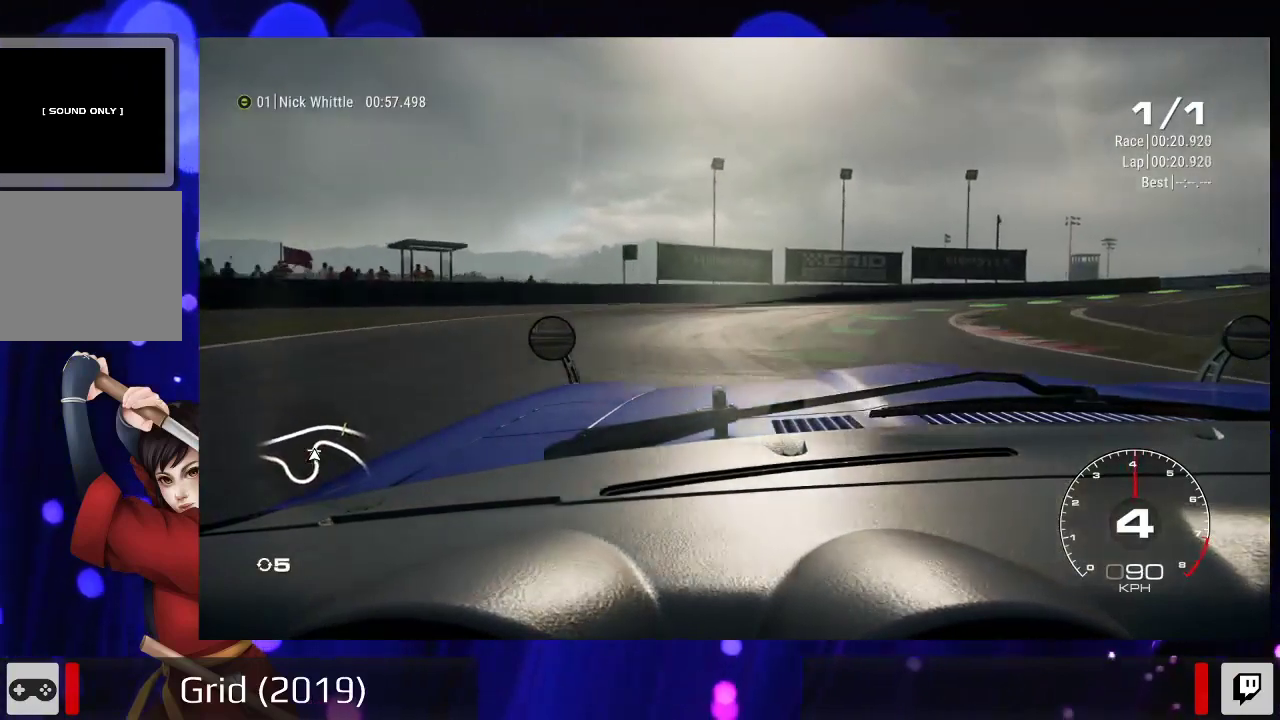
{"buttons": ["R2"], "left_stick": "center", "right_stick": "center", "events": [[233, "X", "down"], [333, "X", "up"], [400, "left_stick", "center"]]}